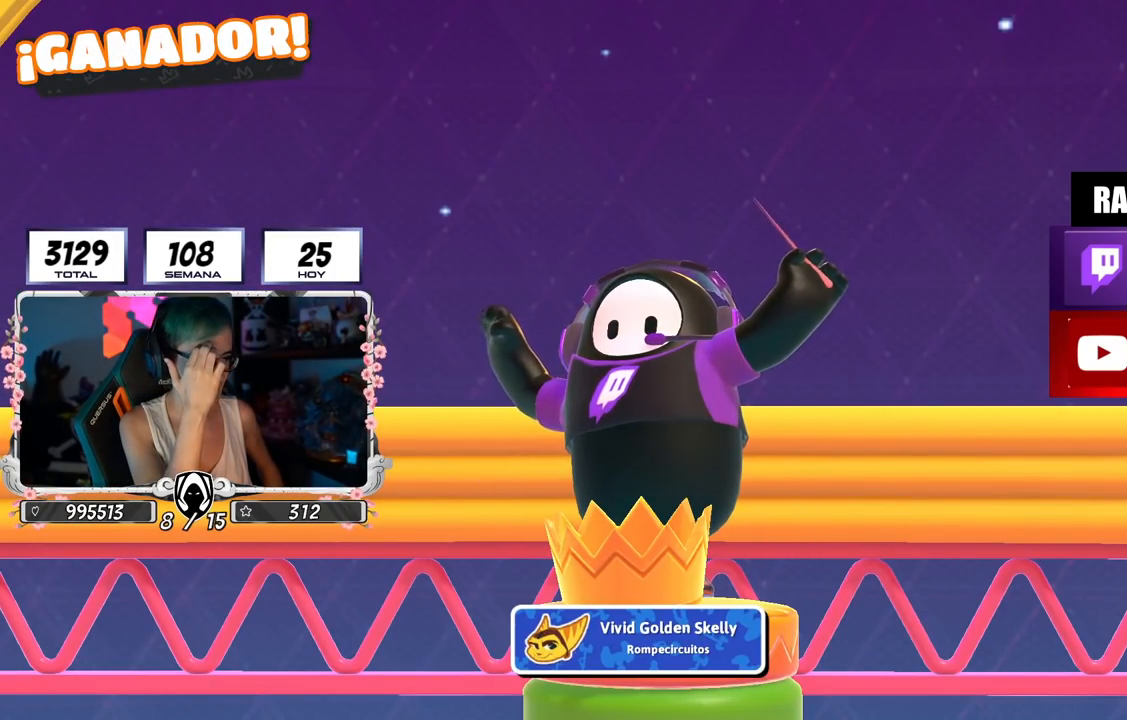
Gameplay with a controller (PlayStation layout); each line is a JSON object with the inputs held at the frame after it. "events" lists button and stick changes between this image and that frame as [ms after this image, input, new state], when the widget could be followed in between.
{"buttons": [], "left_stick": "center", "right_stick": "center", "events": [[301, "left_stick", "up-right"], [417, "left_stick", "center"]]}
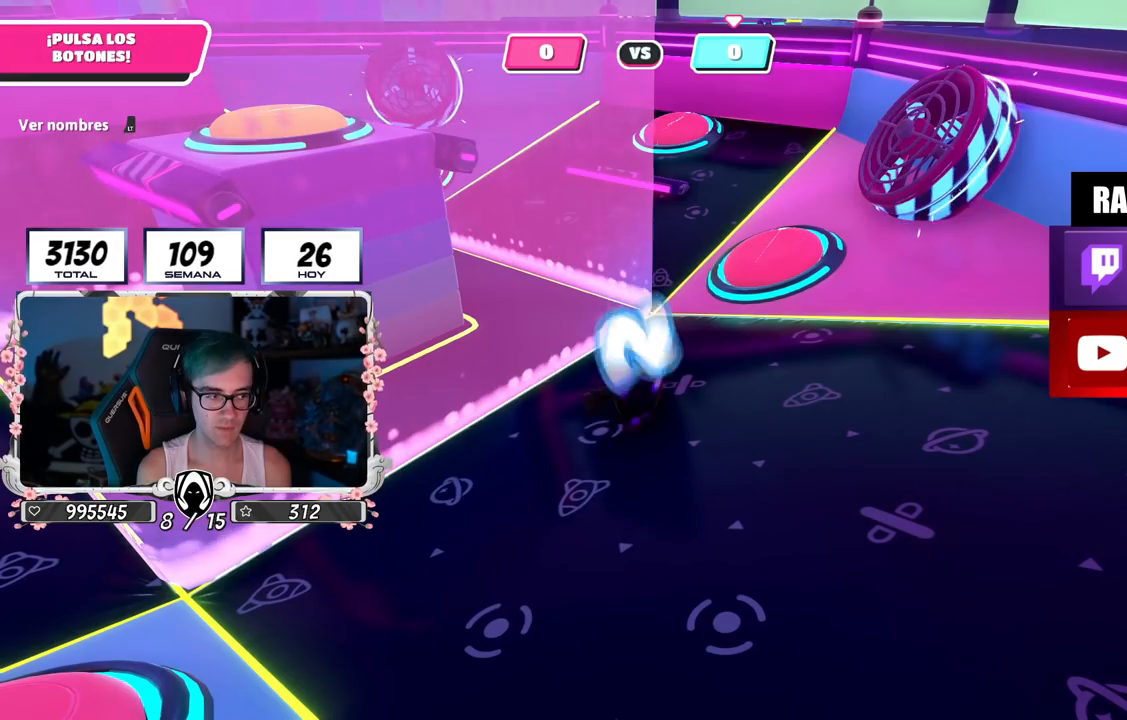
{"buttons": [], "left_stick": "up-right", "right_stick": "center", "events": [[67, "left_stick", "up-right"], [267, "left_stick", "up-left"], [384, "left_stick", "up-right"]]}
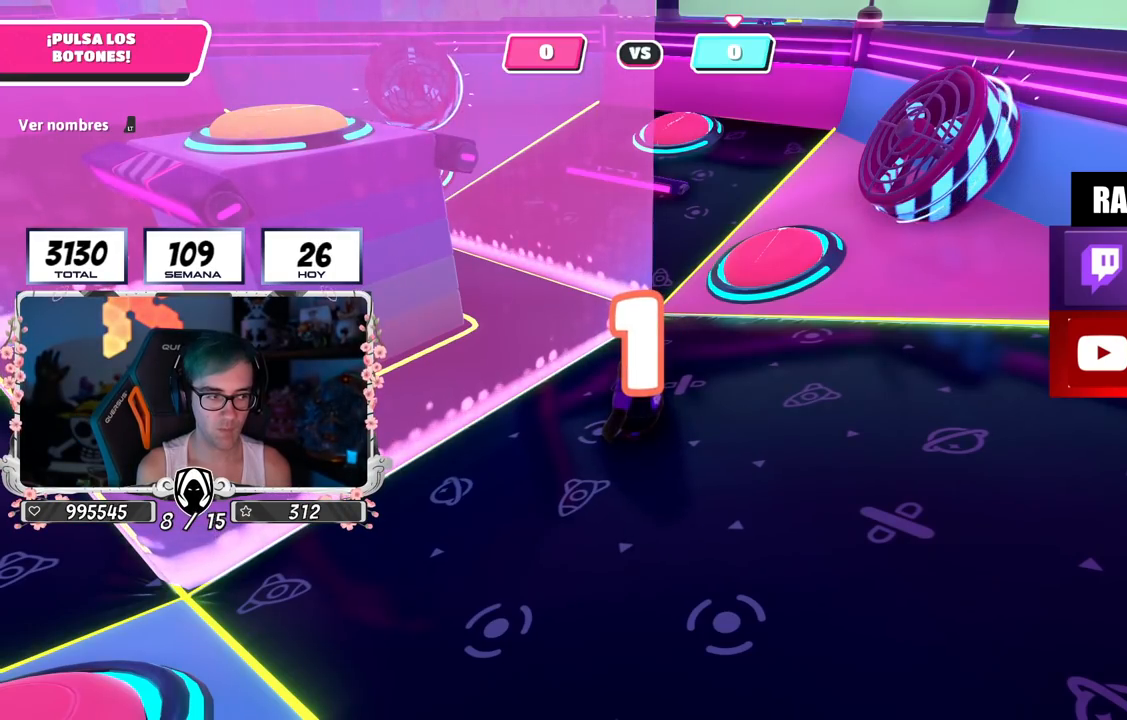
{"buttons": [], "left_stick": "up", "right_stick": "center", "events": [[17, "left_stick", "up"], [150, "left_stick", "up-right"], [251, "left_stick", "up"], [401, "left_stick", "up-right"], [501, "left_stick", "up"]]}
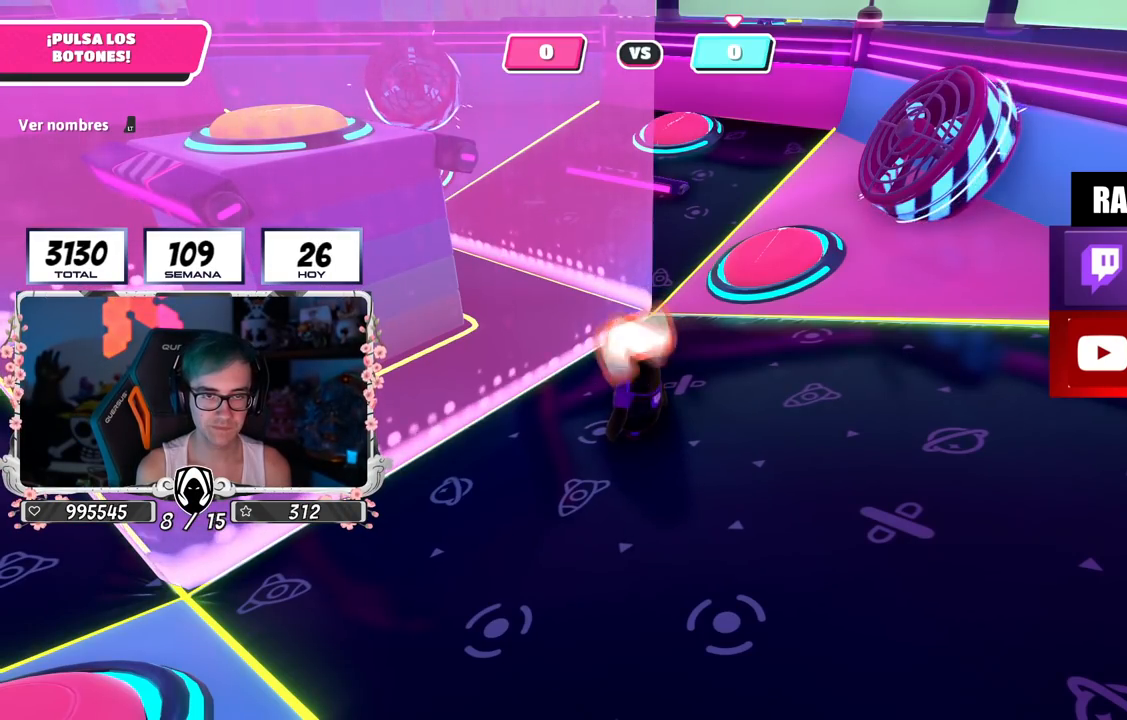
{"buttons": [], "left_stick": "up-right", "right_stick": "down", "events": [[83, "right_stick", "down"], [133, "left_stick", "up-right"], [250, "left_stick", "up"], [367, "left_stick", "up-right"]]}
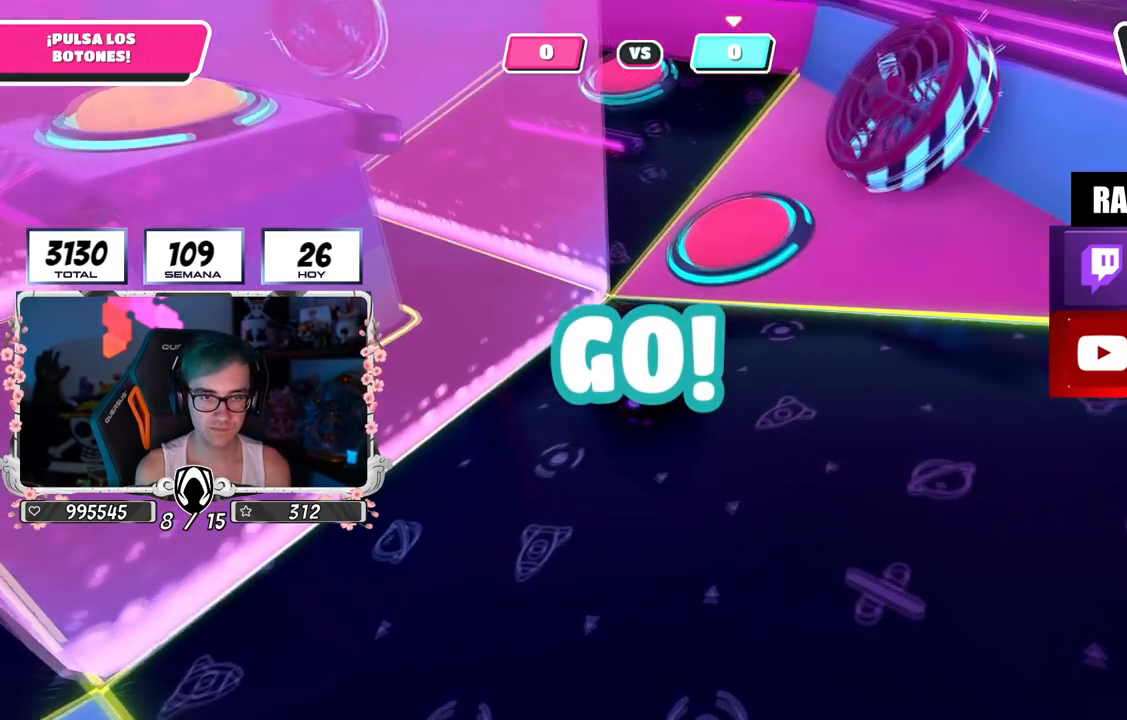
{"buttons": [], "left_stick": "up-right", "right_stick": "center", "events": [[84, "right_stick", "center"], [334, "CROSS", "down"], [484, "CROSS", "up"]]}
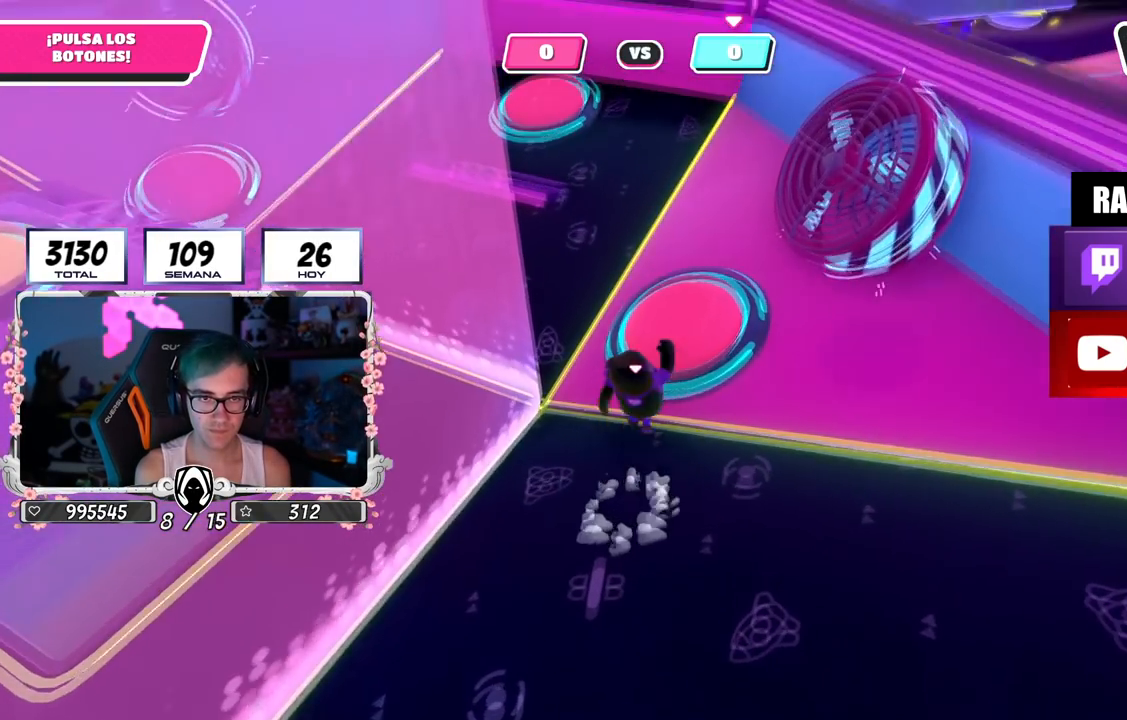
{"buttons": ["CROSS"], "left_stick": "left", "right_stick": "center", "events": [[167, "right_stick", "down-left"], [334, "right_stick", "center"], [417, "left_stick", "down-left"], [450, "CROSS", "down"], [484, "left_stick", "left"]]}
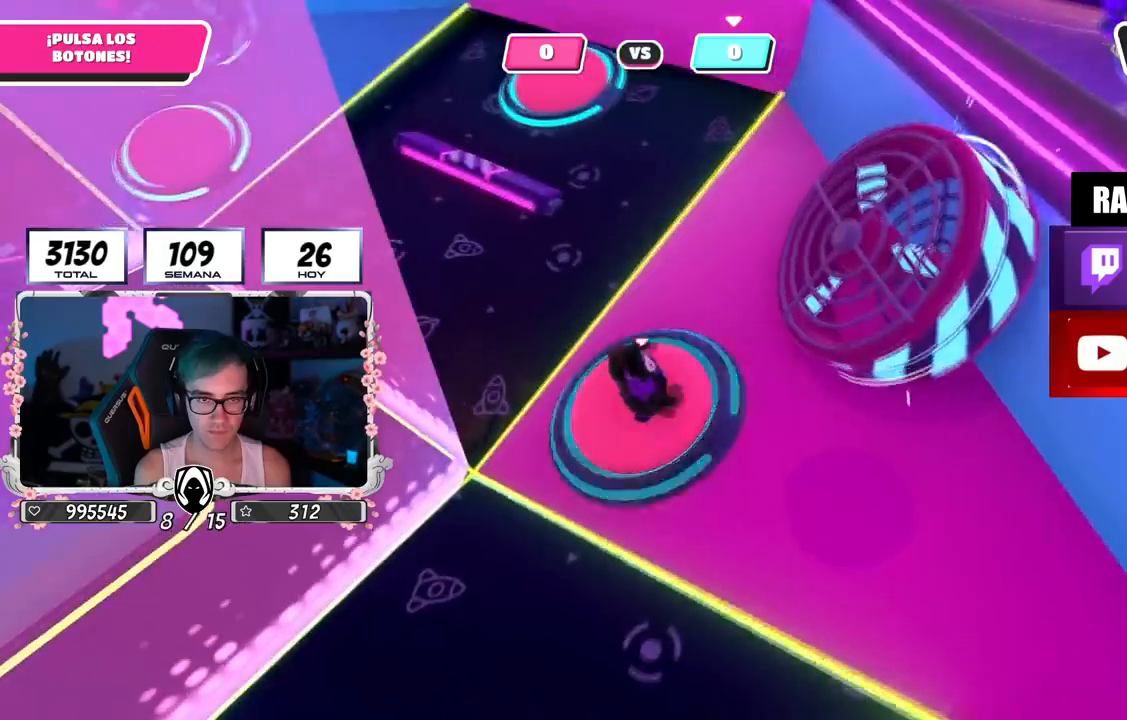
{"buttons": [], "left_stick": "down-right", "right_stick": "center", "events": [[67, "CROSS", "up"], [84, "right_stick", "left"], [251, "left_stick", "up-left"], [401, "right_stick", "center"], [417, "left_stick", "down-right"]]}
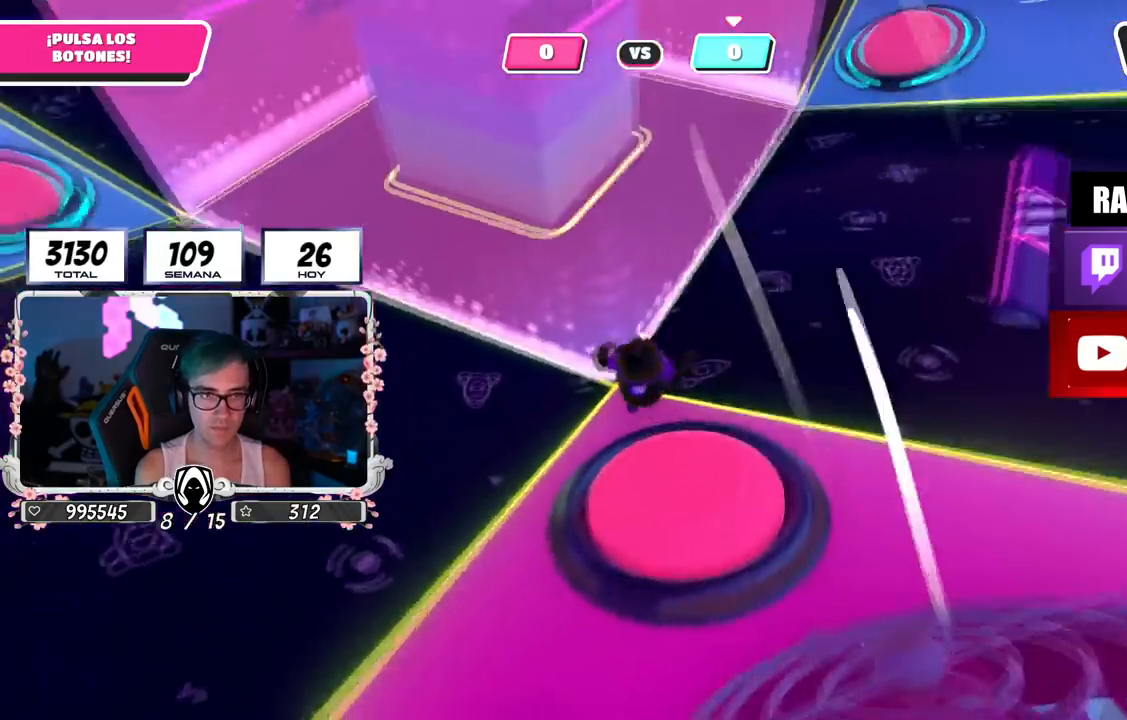
{"buttons": [], "left_stick": "left", "right_stick": "center", "events": [[50, "right_stick", "right"], [67, "left_stick", "down"], [117, "right_stick", "up-right"], [283, "CROSS", "down"], [317, "right_stick", "center"], [417, "left_stick", "left"], [450, "CROSS", "up"]]}
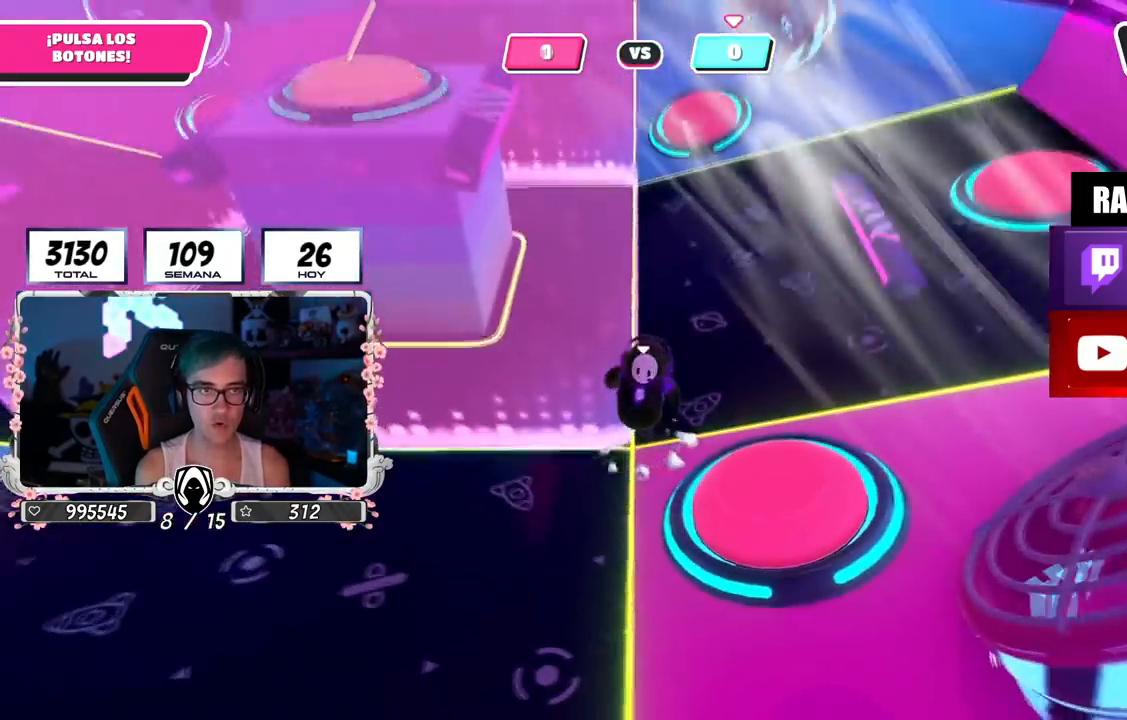
{"buttons": [], "left_stick": "up-left", "right_stick": "center", "events": [[50, "left_stick", "up-left"], [50, "right_stick", "up"], [451, "right_stick", "center"]]}
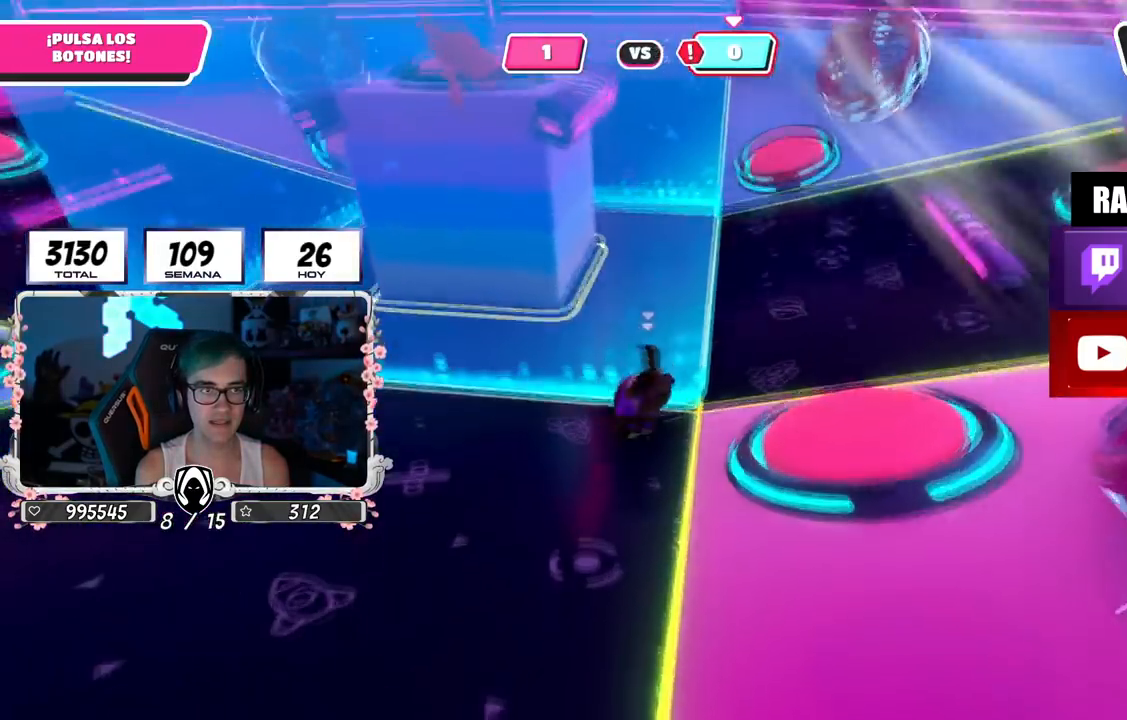
{"buttons": [], "left_stick": "up-left", "right_stick": "center", "events": [[50, "right_stick", "left"], [183, "right_stick", "center"]]}
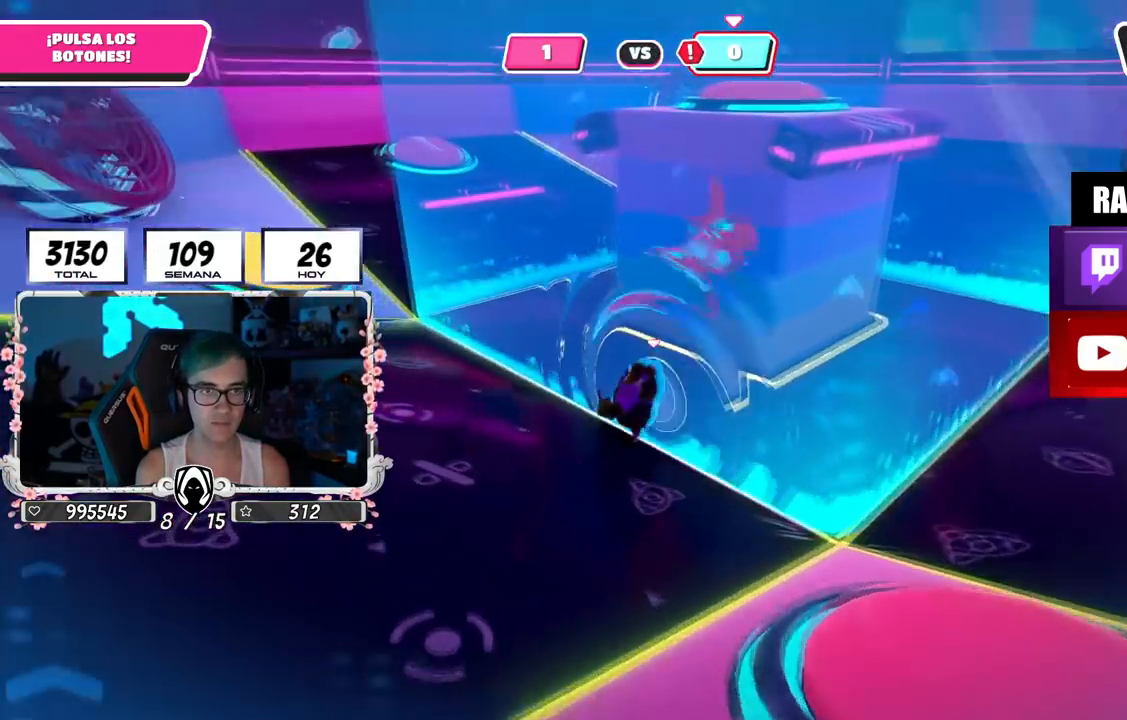
{"buttons": [], "left_stick": "up-left", "right_stick": "down-right", "events": [[117, "right_stick", "down-right"]]}
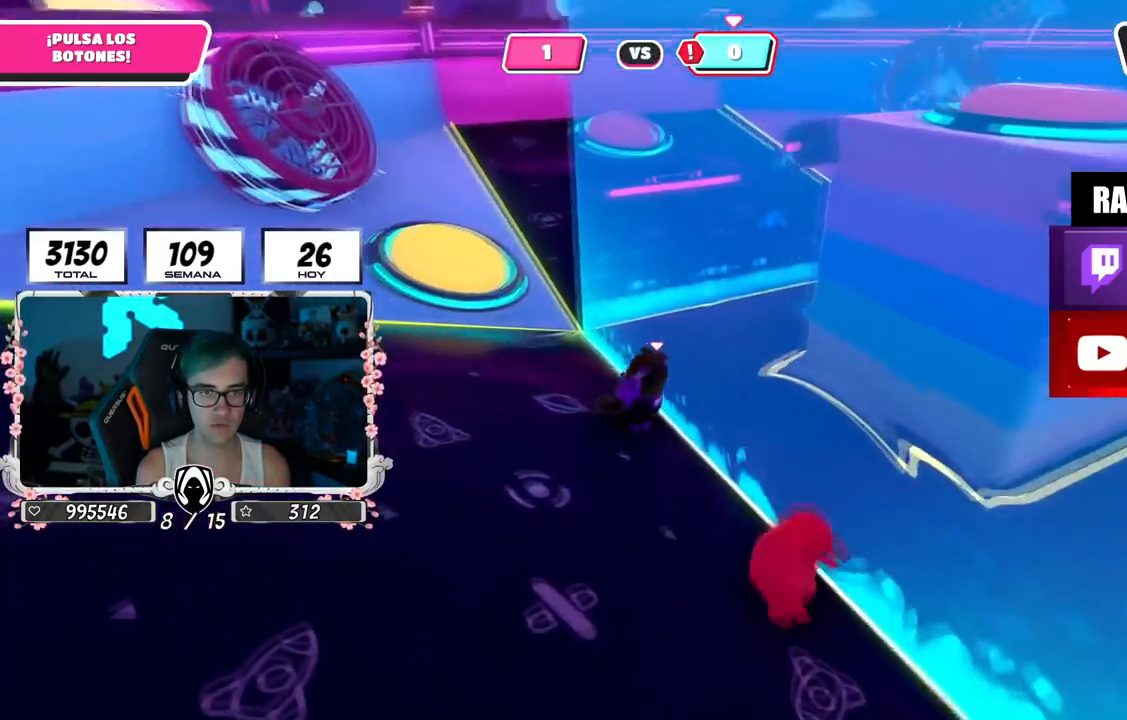
{"buttons": ["CROSS"], "left_stick": "up", "right_stick": "center", "events": [[100, "right_stick", "center"], [350, "left_stick", "up"], [400, "CROSS", "down"]]}
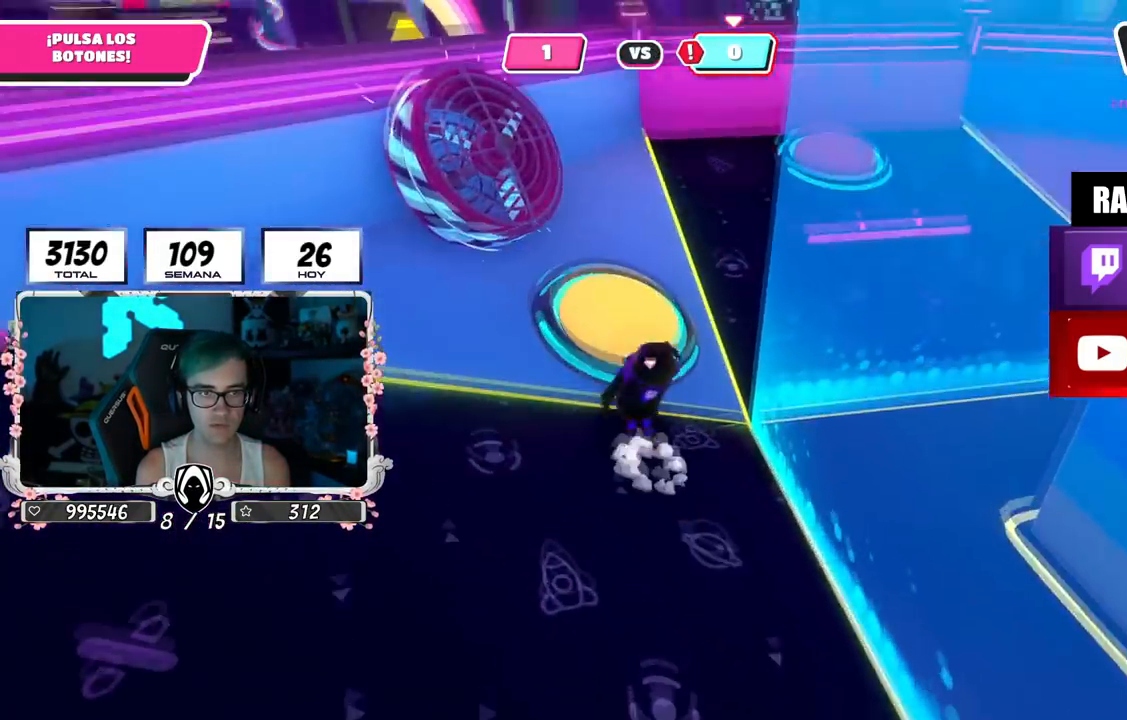
{"buttons": [], "left_stick": "left", "right_stick": "right", "events": [[17, "CROSS", "up"], [134, "right_stick", "down-right"], [184, "right_stick", "right"], [234, "left_stick", "up-left"], [434, "left_stick", "left"]]}
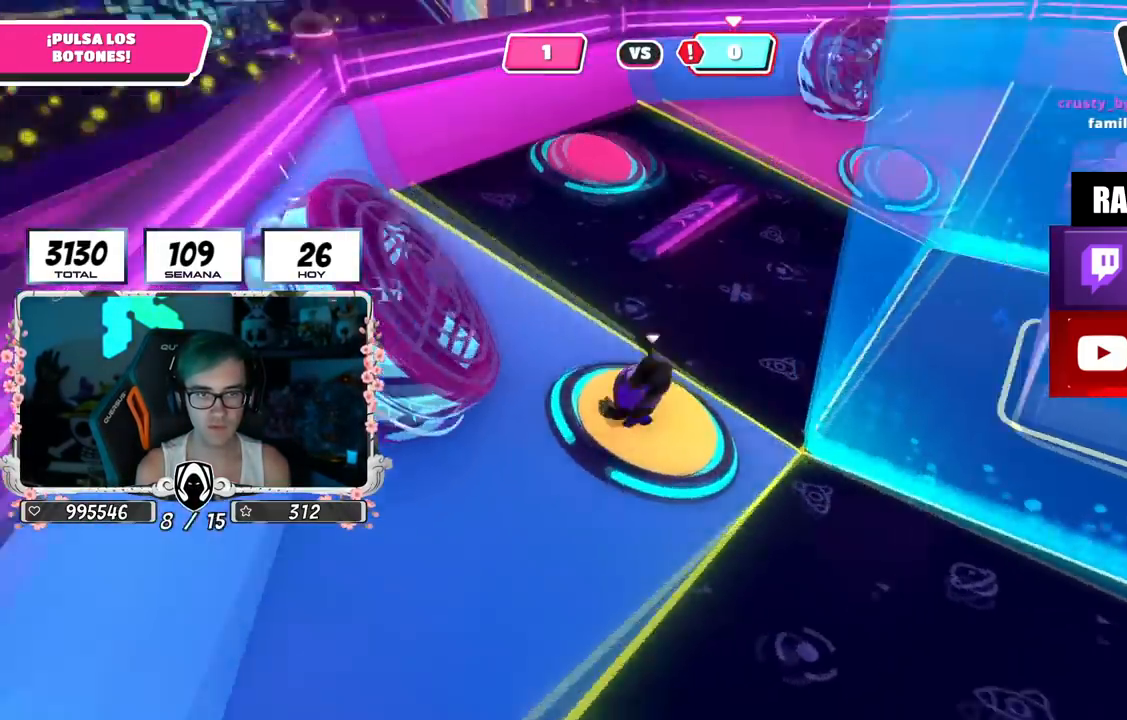
{"buttons": [], "left_stick": "right", "right_stick": "down", "events": [[17, "CROSS", "down"], [100, "left_stick", "up"], [167, "CROSS", "up"], [183, "right_stick", "down-right"], [200, "left_stick", "right"], [384, "right_stick", "down"]]}
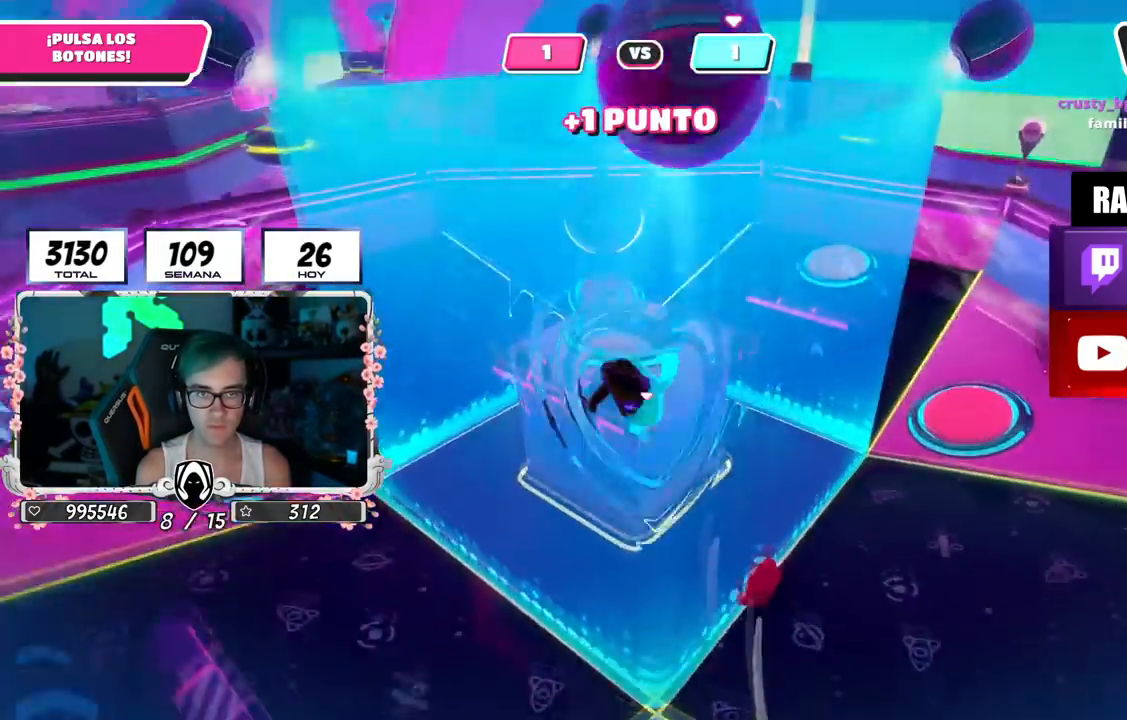
{"buttons": [], "left_stick": "up-right", "right_stick": "center", "events": [[234, "right_stick", "center"], [284, "left_stick", "up-right"]]}
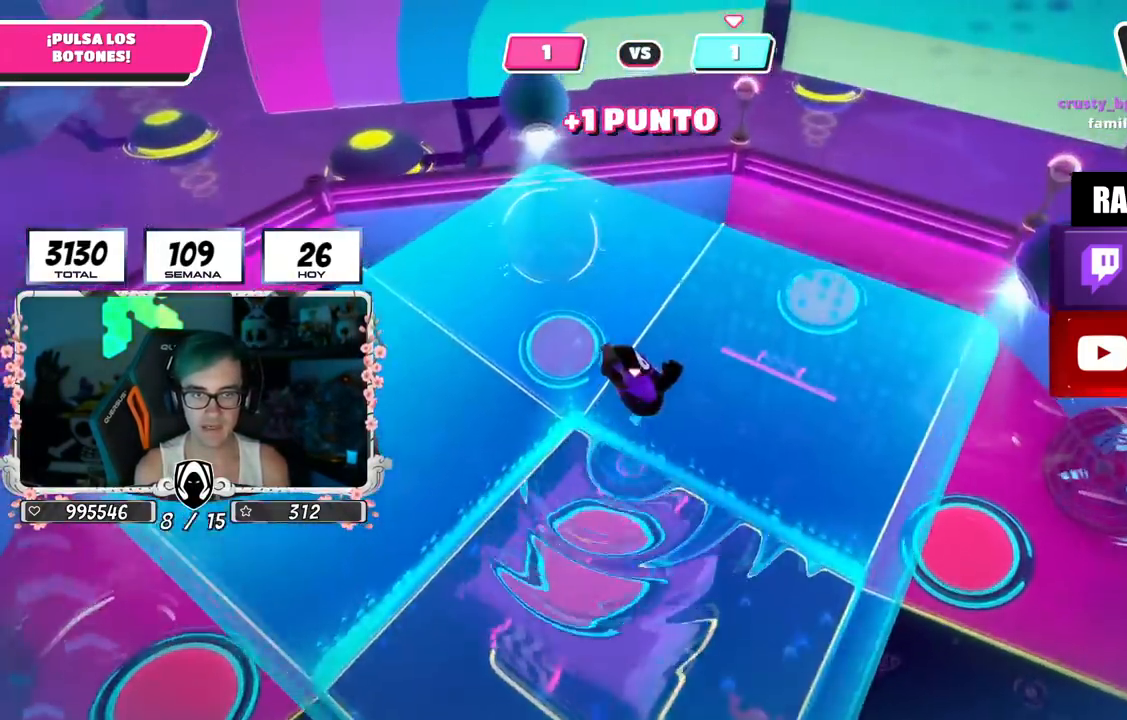
{"buttons": [], "left_stick": "up-right", "right_stick": "center", "events": [[33, "right_stick", "up-right"], [133, "right_stick", "center"]]}
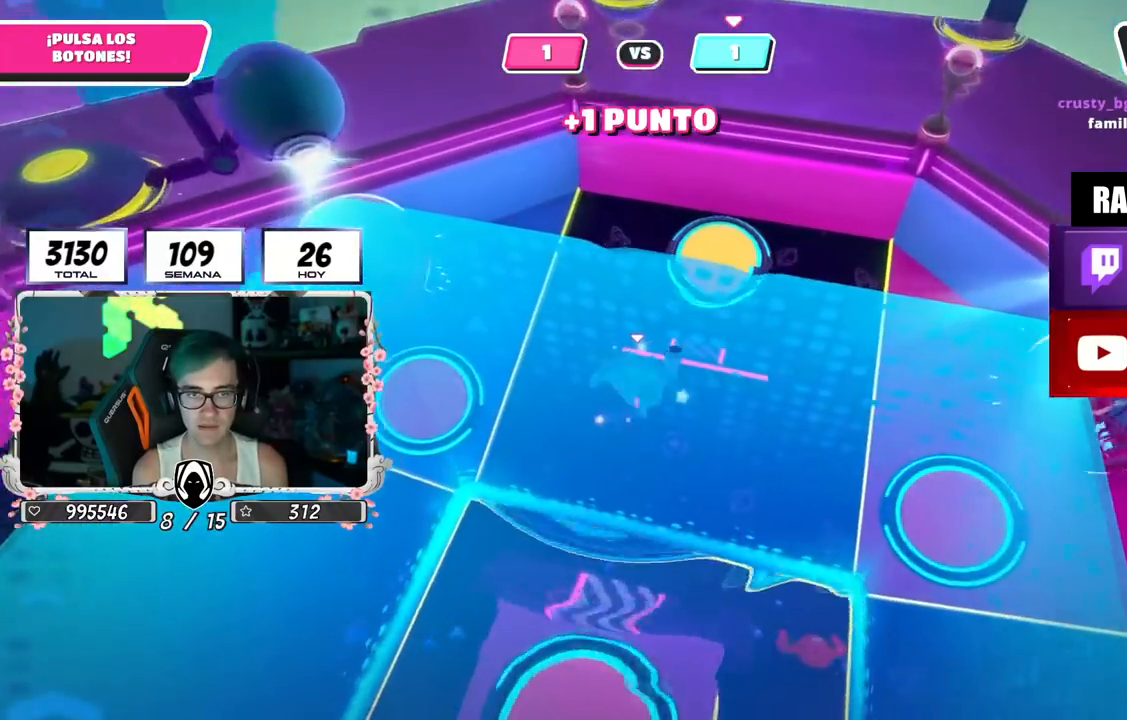
{"buttons": [], "left_stick": "up-right", "right_stick": "up", "events": [[50, "SQUARE", "down"], [234, "SQUARE", "up"], [451, "right_stick", "up"]]}
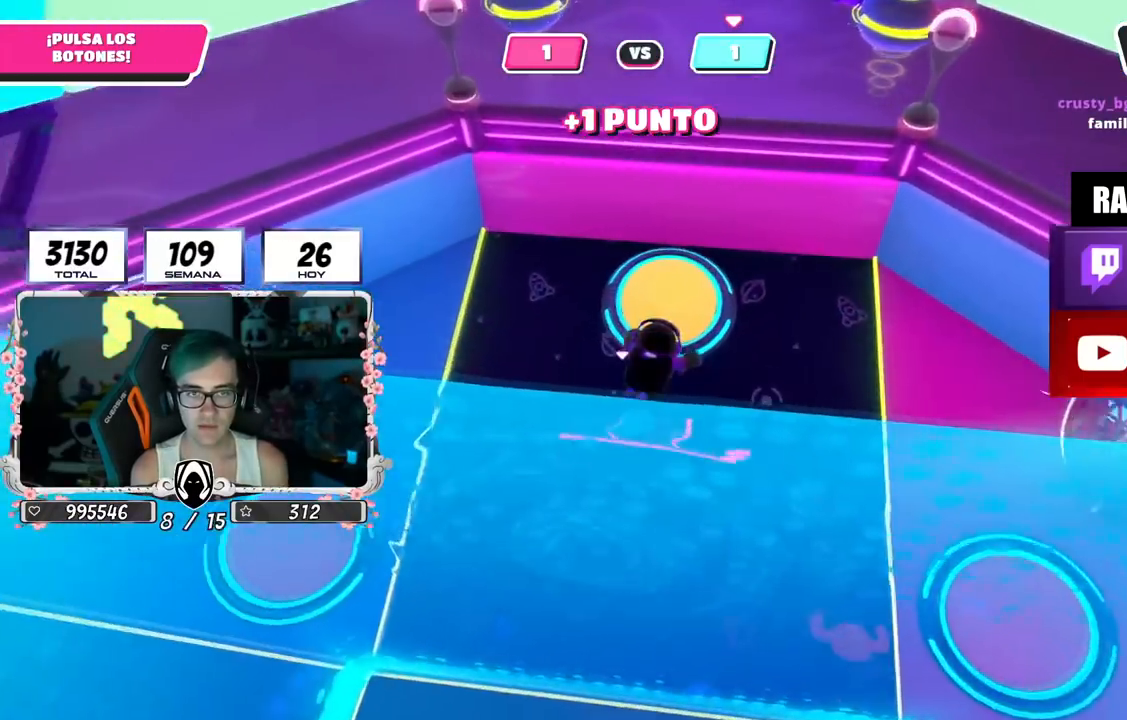
{"buttons": [], "left_stick": "up-right", "right_stick": "center", "events": [[200, "left_stick", "right"], [300, "right_stick", "up-right"], [467, "left_stick", "up-right"], [484, "right_stick", "center"]]}
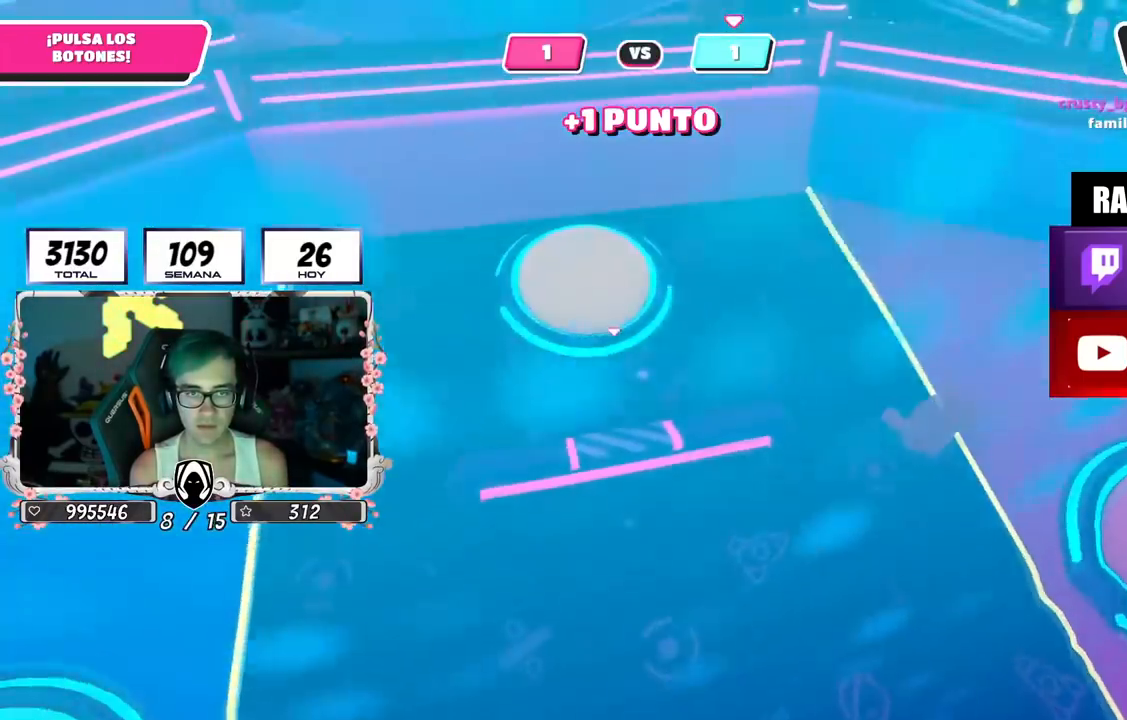
{"buttons": [], "left_stick": "down-right", "right_stick": "right", "events": [[17, "left_stick", "up"], [84, "left_stick", "up-left"], [367, "left_stick", "up-right"], [417, "right_stick", "right"], [467, "left_stick", "down-right"]]}
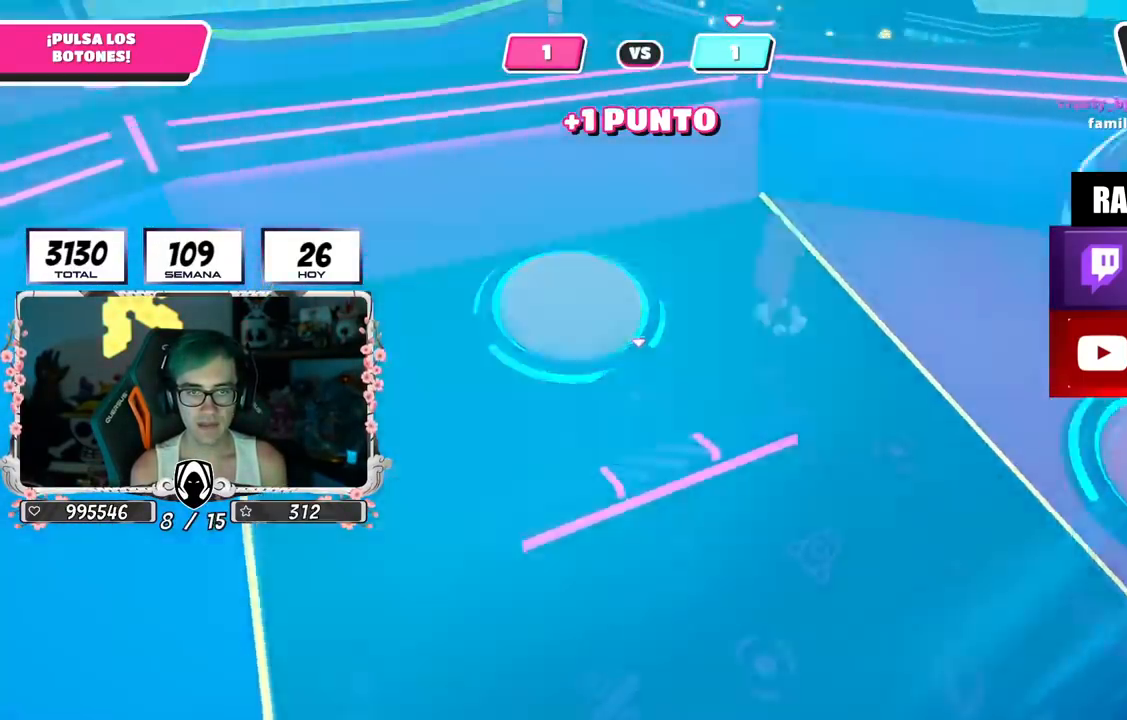
{"buttons": [], "left_stick": "up-right", "right_stick": "center", "events": [[17, "L1", "down"], [67, "L1", "up"], [400, "left_stick", "up-right"], [417, "right_stick", "center"]]}
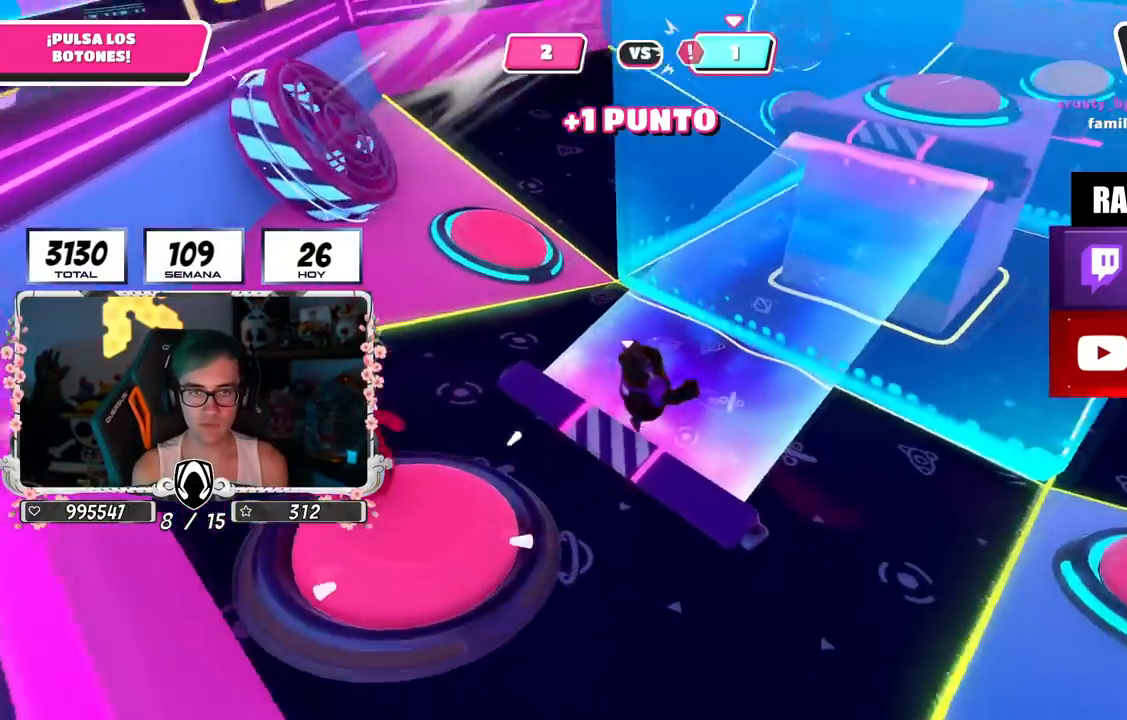
{"buttons": [], "left_stick": "up-right", "right_stick": "center", "events": []}
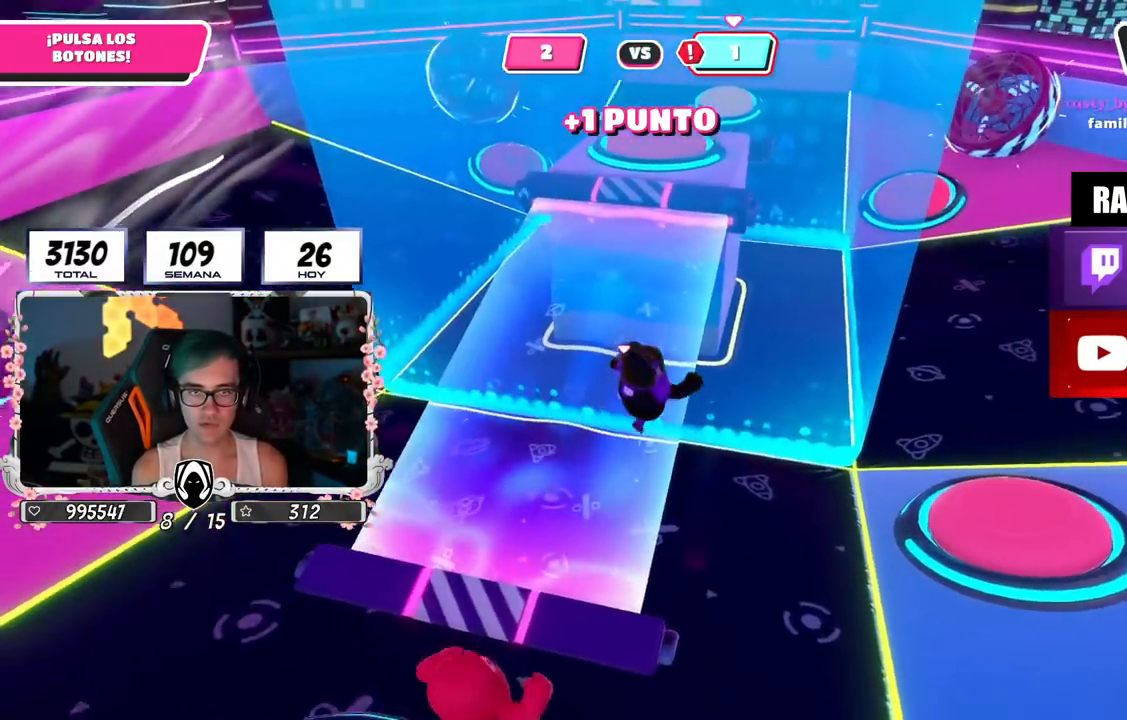
{"buttons": [], "left_stick": "up-right", "right_stick": "down-left", "events": [[150, "right_stick", "down"], [233, "right_stick", "down-left"]]}
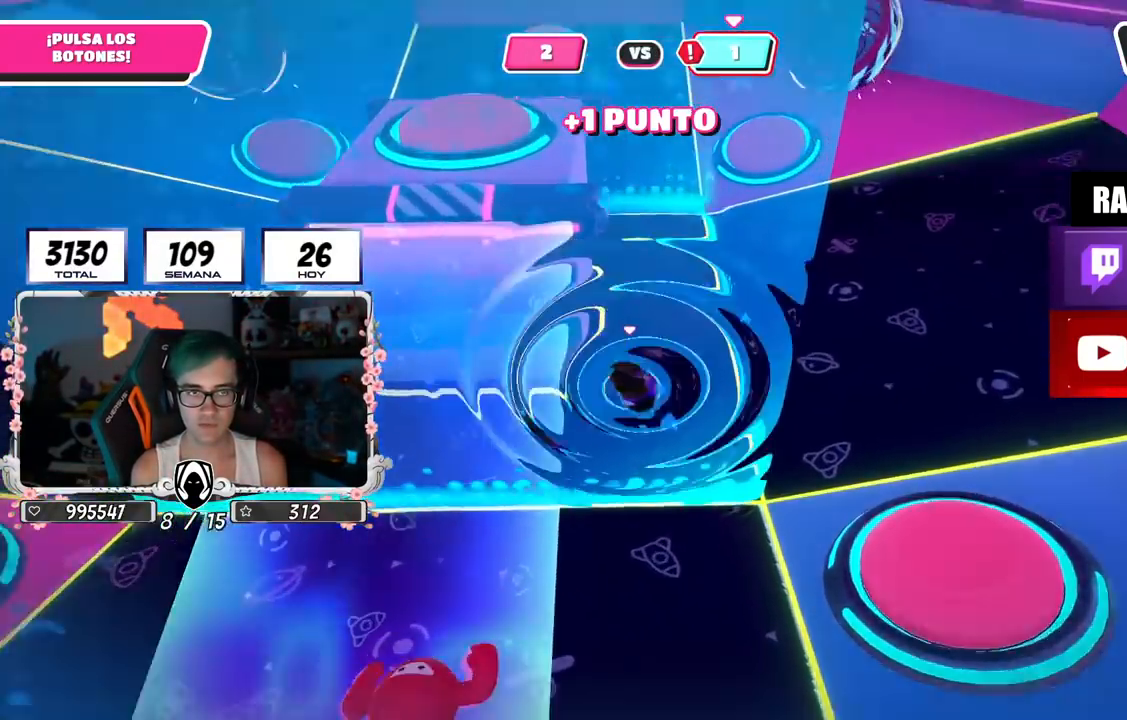
{"buttons": [], "left_stick": "up-right", "right_stick": "center", "events": [[134, "right_stick", "up-left"], [367, "right_stick", "center"]]}
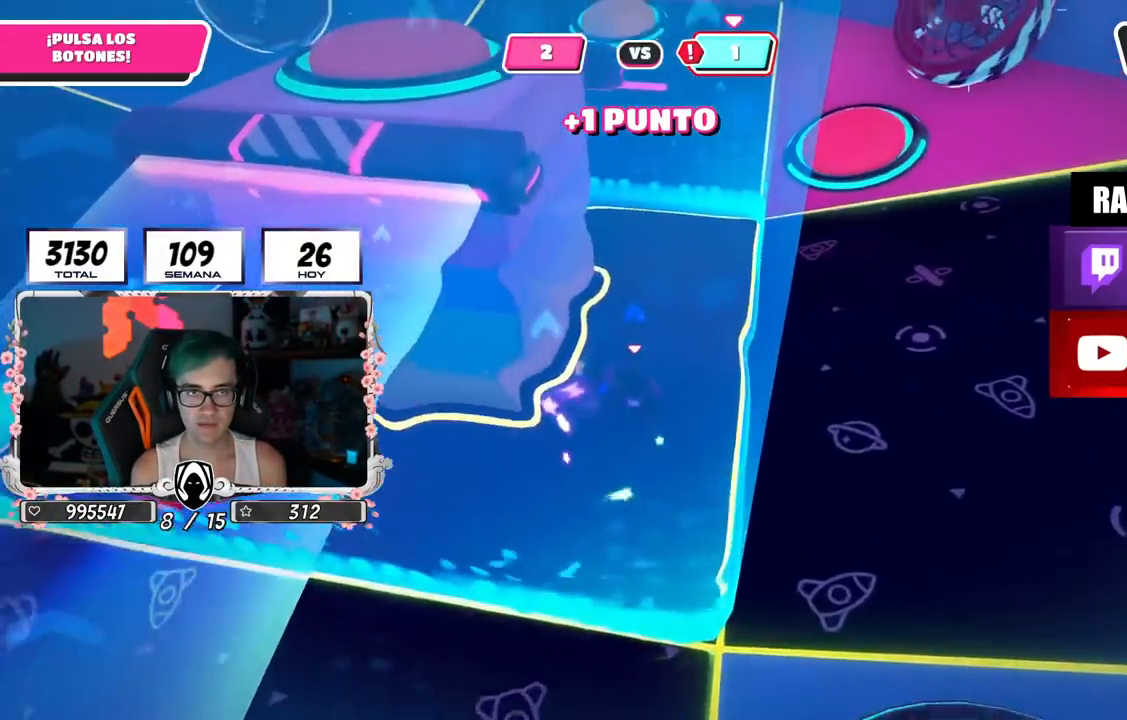
{"buttons": [], "left_stick": "up-right", "right_stick": "center", "events": []}
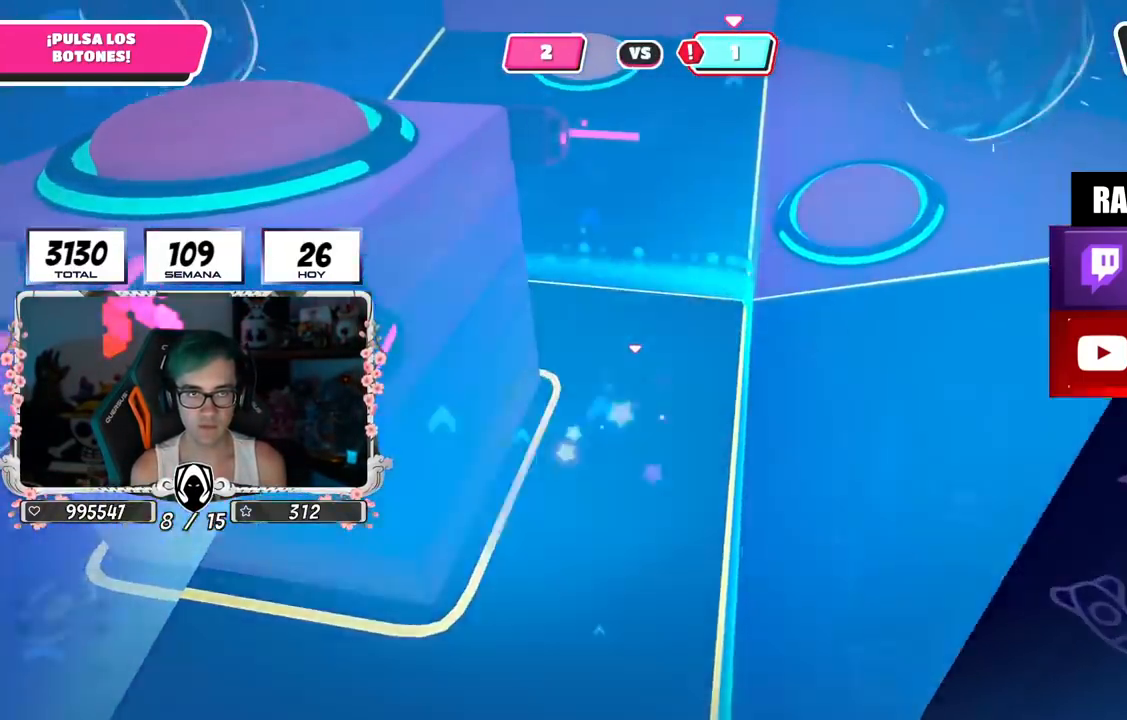
{"buttons": [], "left_stick": "up-right", "right_stick": "left", "events": [[50, "right_stick", "left"]]}
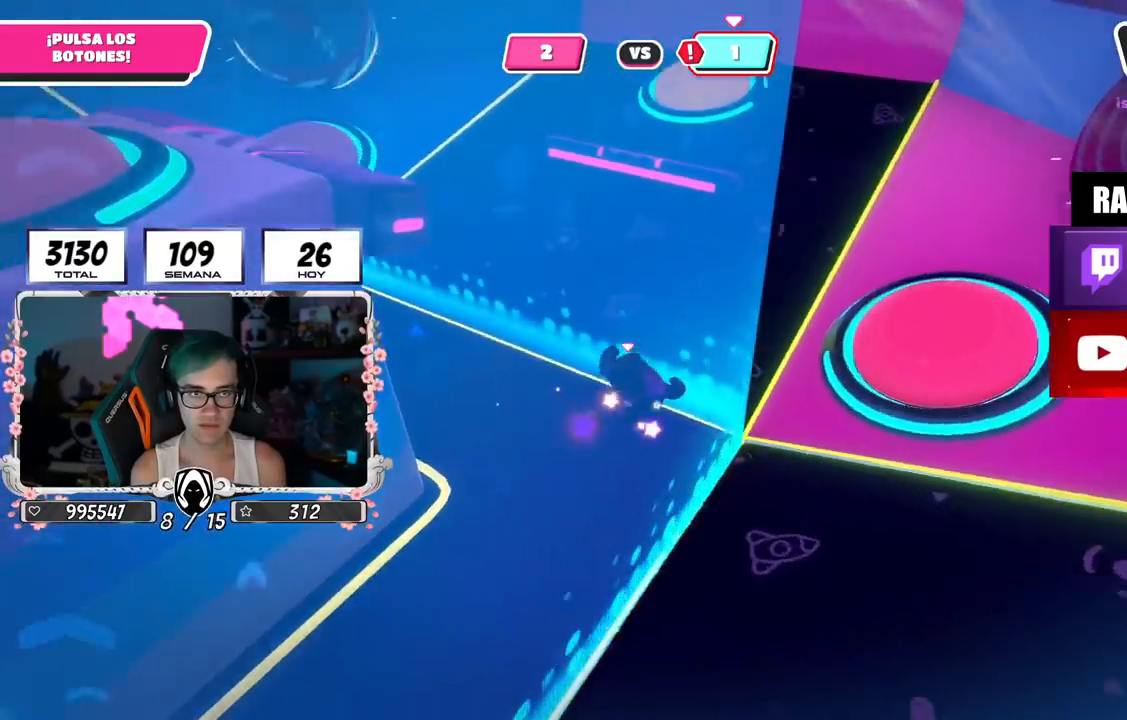
{"buttons": [], "left_stick": "up-right", "right_stick": "center", "events": [[484, "right_stick", "center"]]}
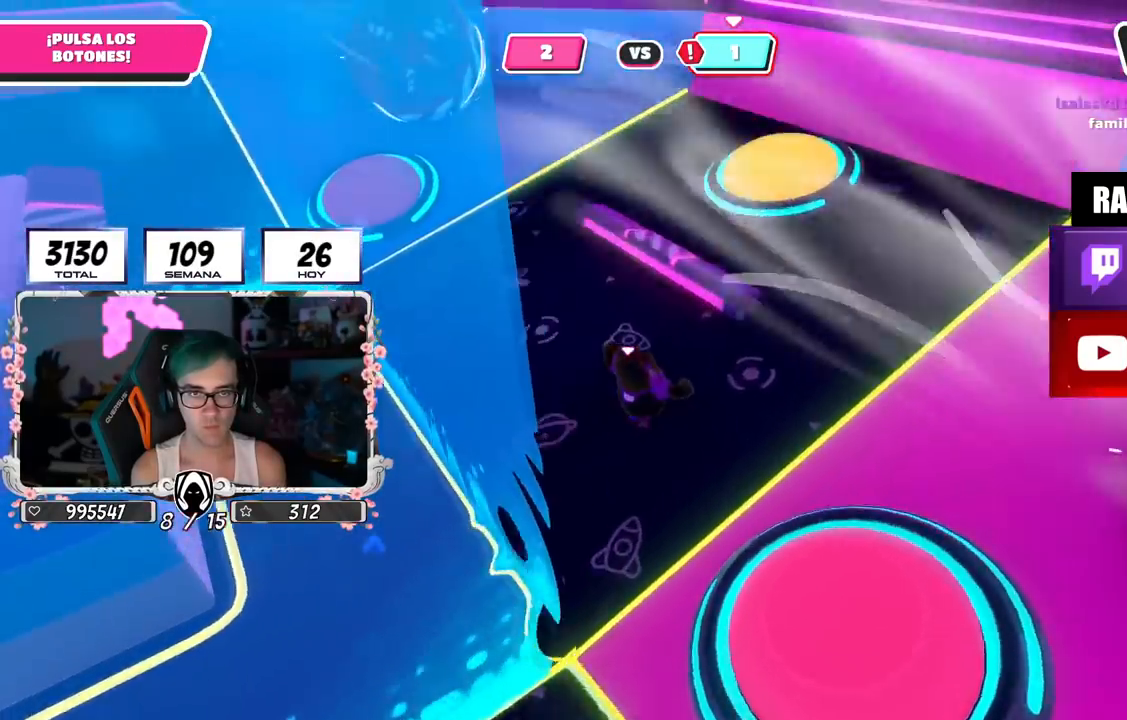
{"buttons": [], "left_stick": "up-right", "right_stick": "center", "events": [[166, "CROSS", "down"], [283, "CROSS", "up"], [367, "SQUARE", "down"], [450, "SQUARE", "up"]]}
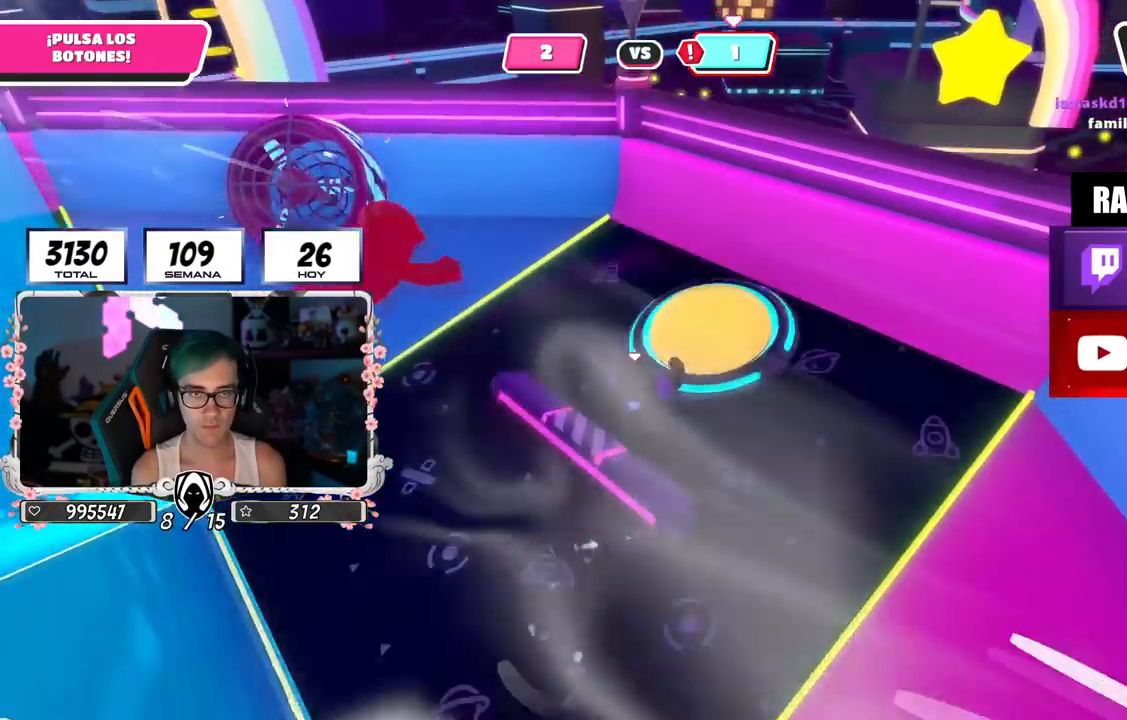
{"buttons": [], "left_stick": "up-left", "right_stick": "left", "events": [[167, "left_stick", "up"], [234, "right_stick", "left"], [267, "left_stick", "up-left"]]}
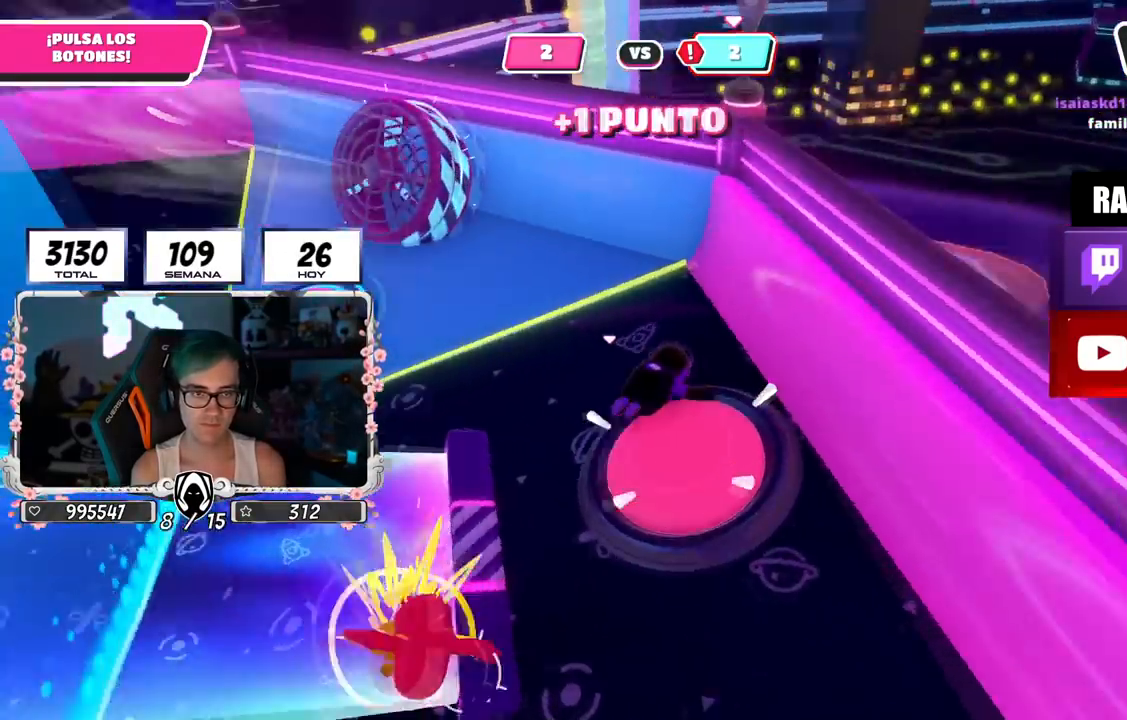
{"buttons": [], "left_stick": "up", "right_stick": "left", "events": [[500, "left_stick", "up"]]}
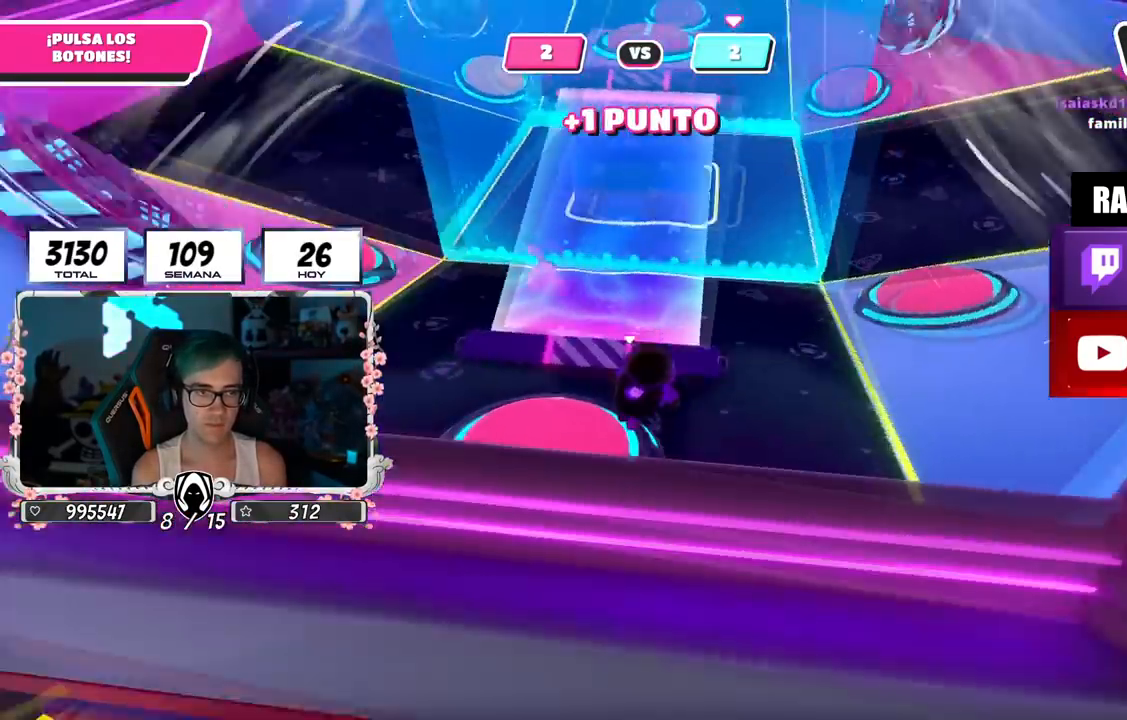
{"buttons": [], "left_stick": "up", "right_stick": "center", "events": [[17, "right_stick", "center"]]}